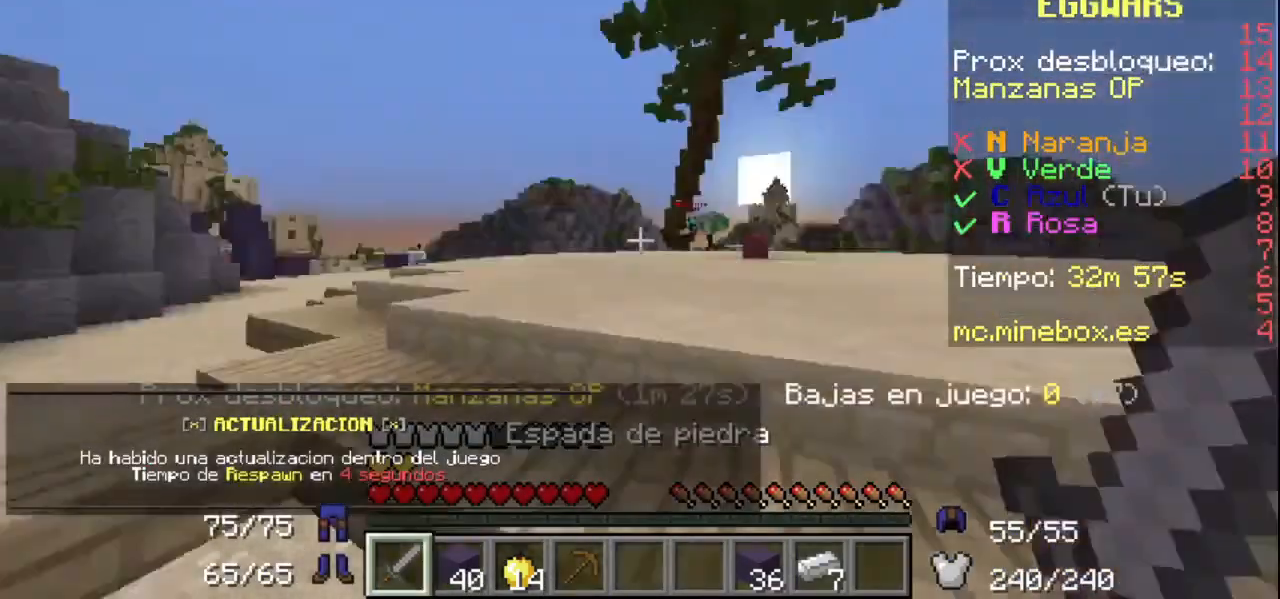
Gameplay with keyboard and mouse; each line is a JSON object with the keys and mouse buttons held at the frame after it. "events" lists presses ("down") and releases ("up") of "mouse_left" and "mouse_right" between this image and that frame as [ms after this image, input, new state], when the widget could be followed in between. "mouse_left", "mouse_right" = the "left", "right" buttons of the "mouse" list. No other keys are recorded. Fast repeated clicks can show as one long hold. Mouse movement is not recorded.
{"keys": [], "mouse": [], "events": []}
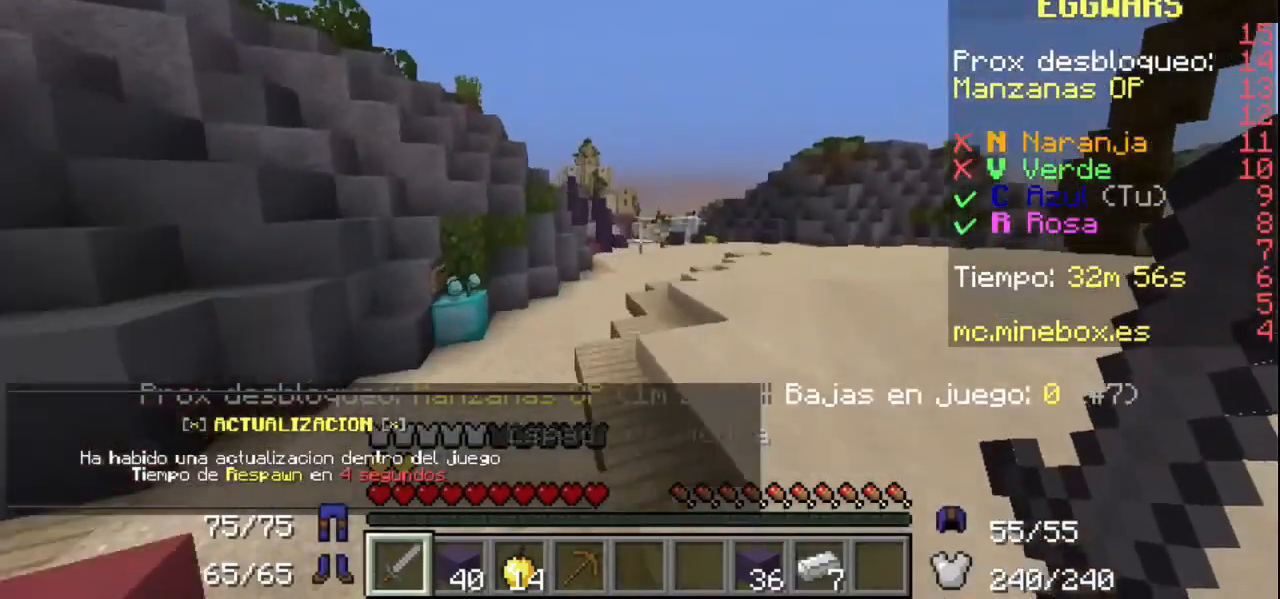
{"keys": [], "mouse": [], "events": []}
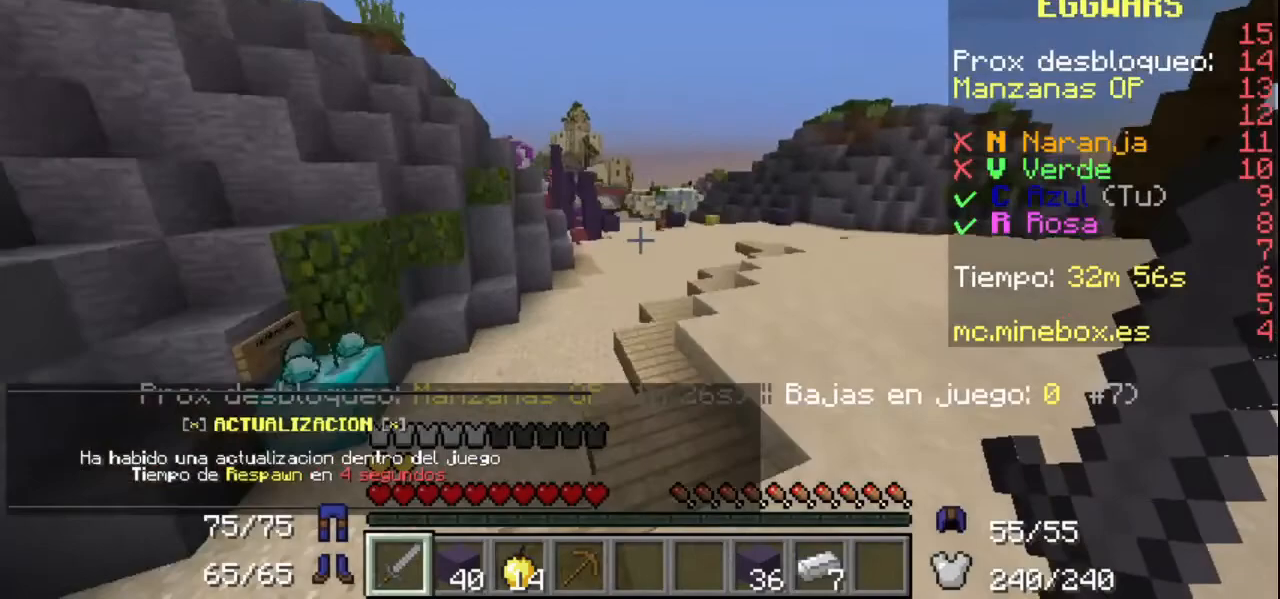
{"keys": [], "mouse": [], "events": []}
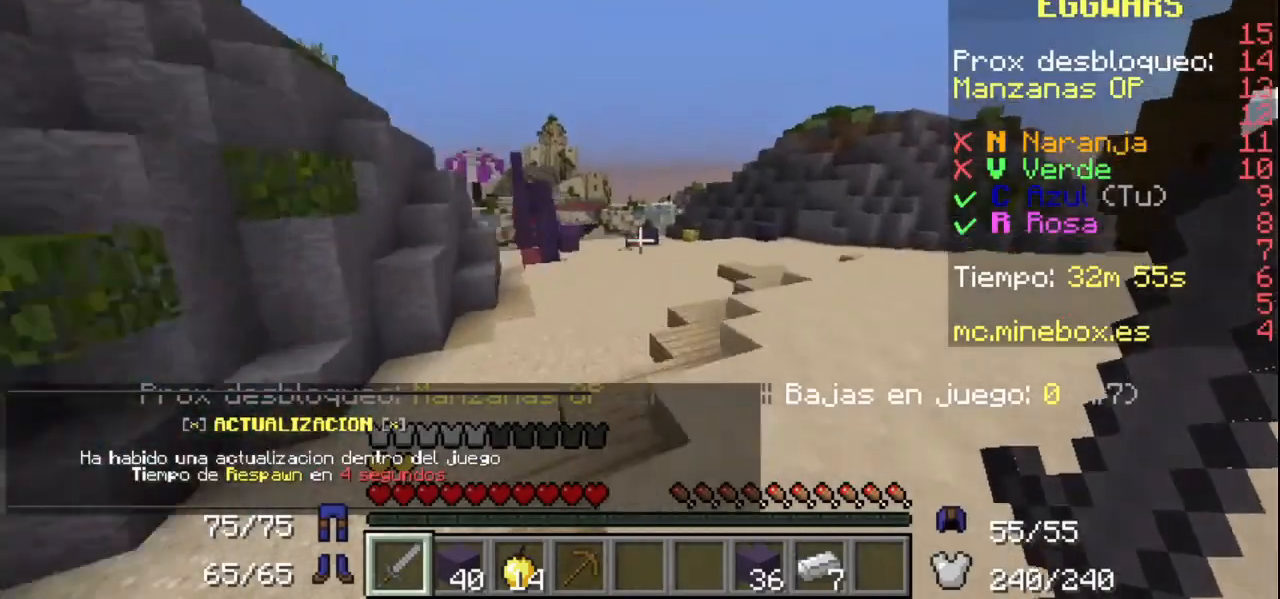
{"keys": [], "mouse": [], "events": []}
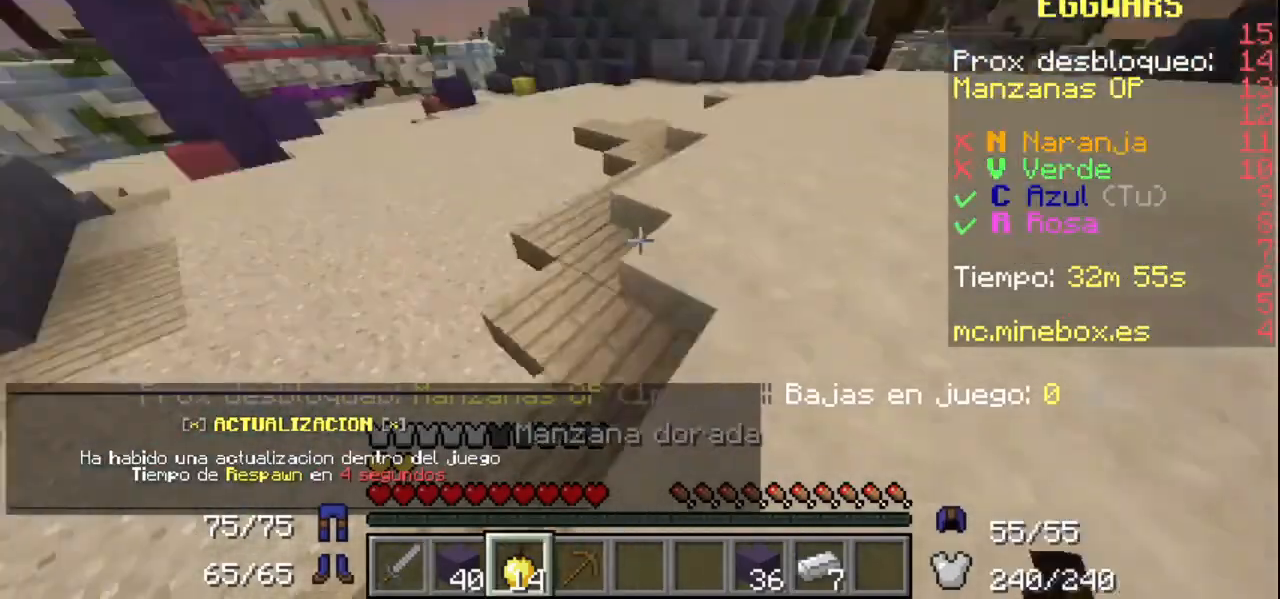
{"keys": [], "mouse": ["left", "right"], "events": [[100, "mouse_right", "down"], [200, "mouse_left", "down"]]}
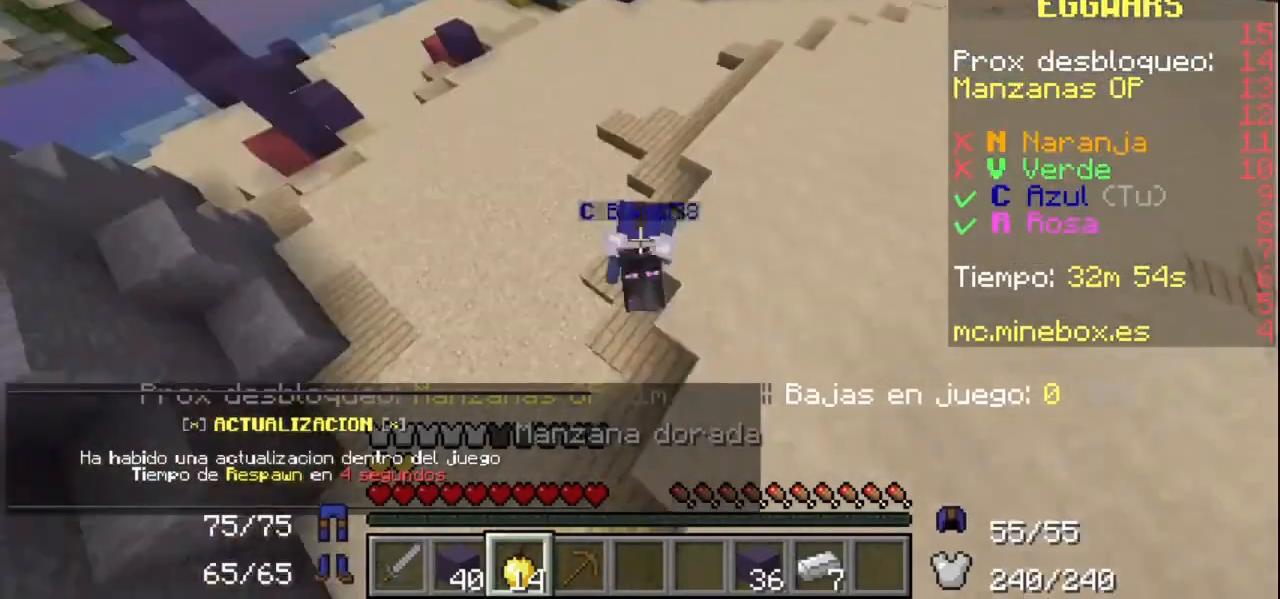
{"keys": [], "mouse": ["left", "right"], "events": []}
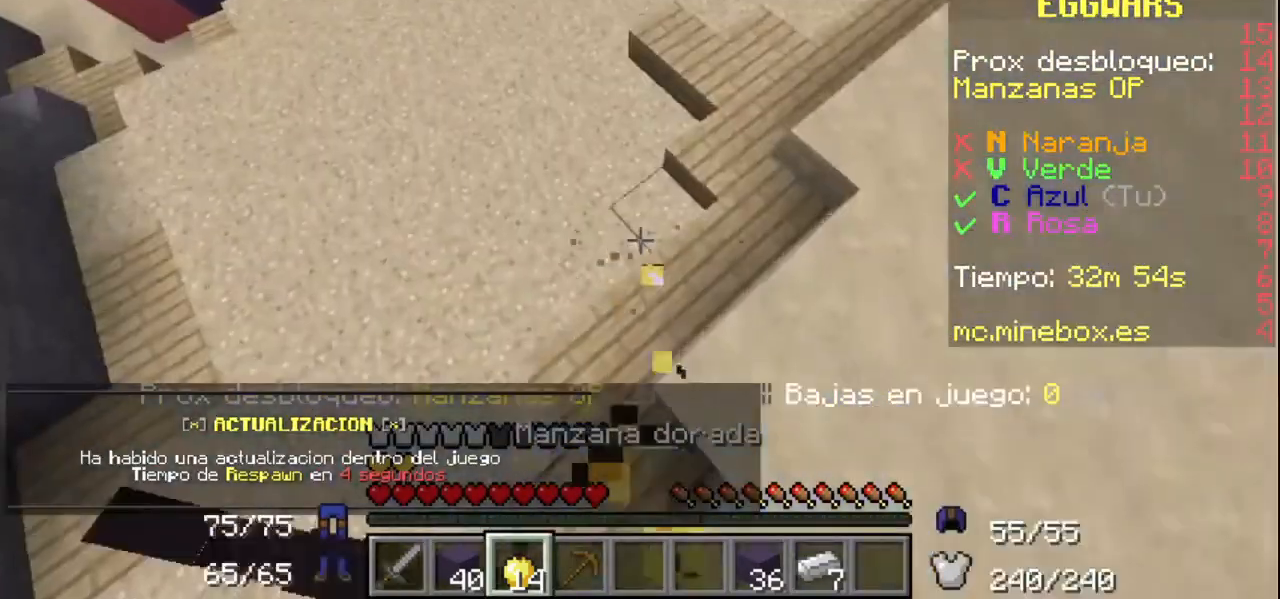
{"keys": [], "mouse": ["left", "right"], "events": []}
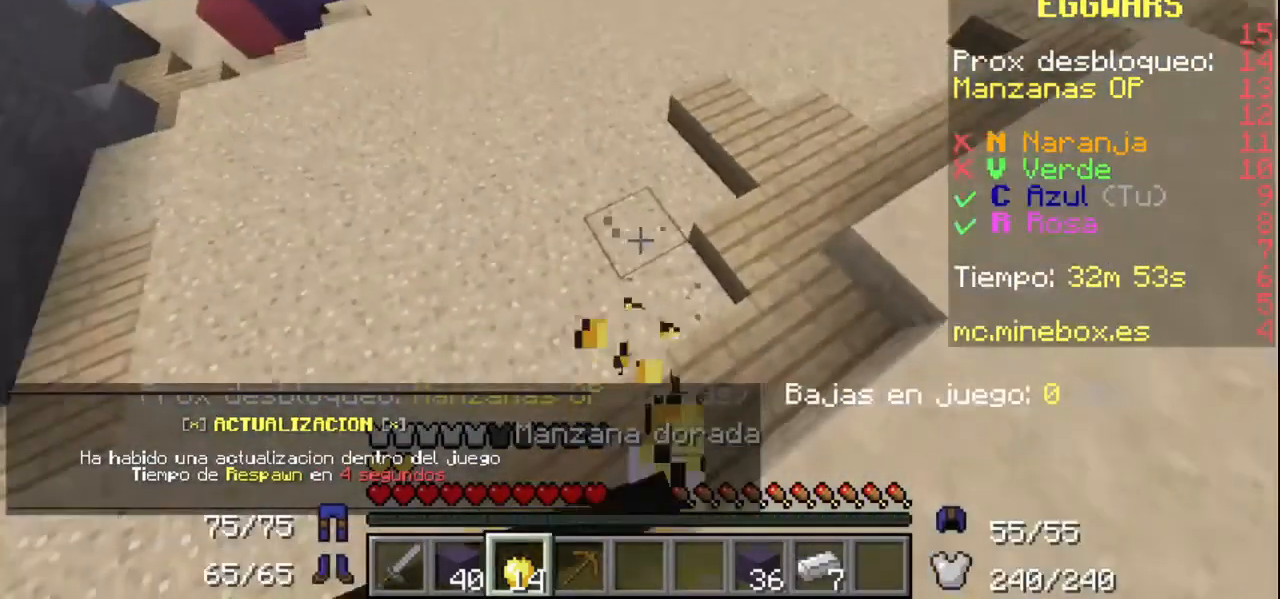
{"keys": [], "mouse": [], "events": [[300, "mouse_right", "up"], [367, "mouse_left", "up"]]}
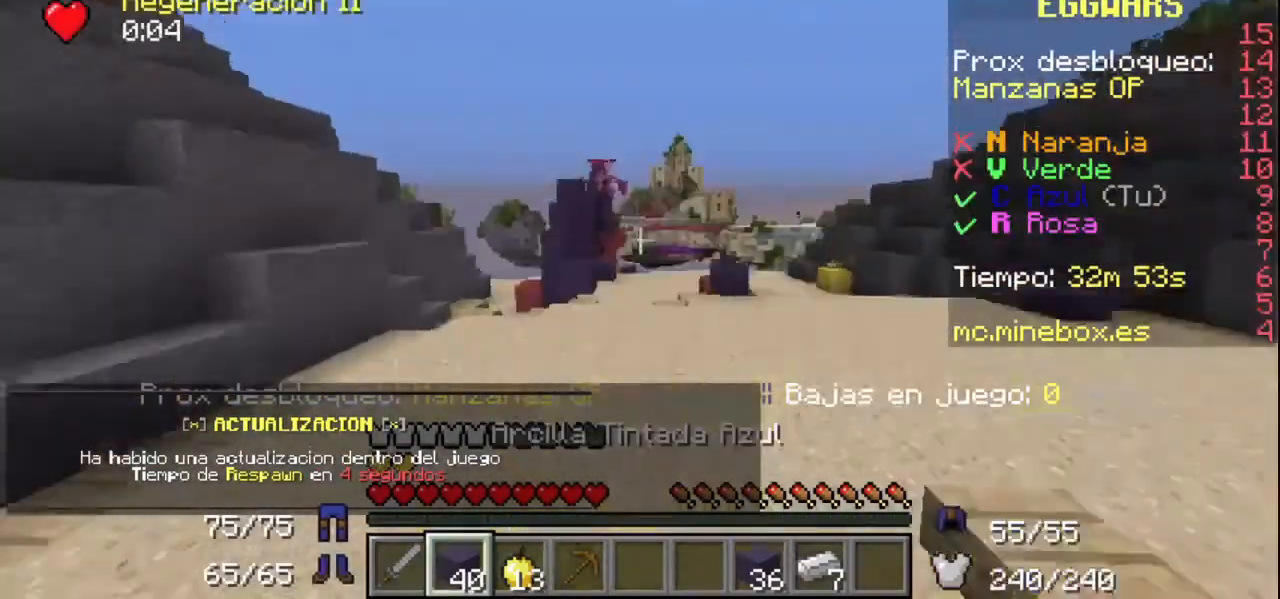
{"keys": [], "mouse": [], "events": []}
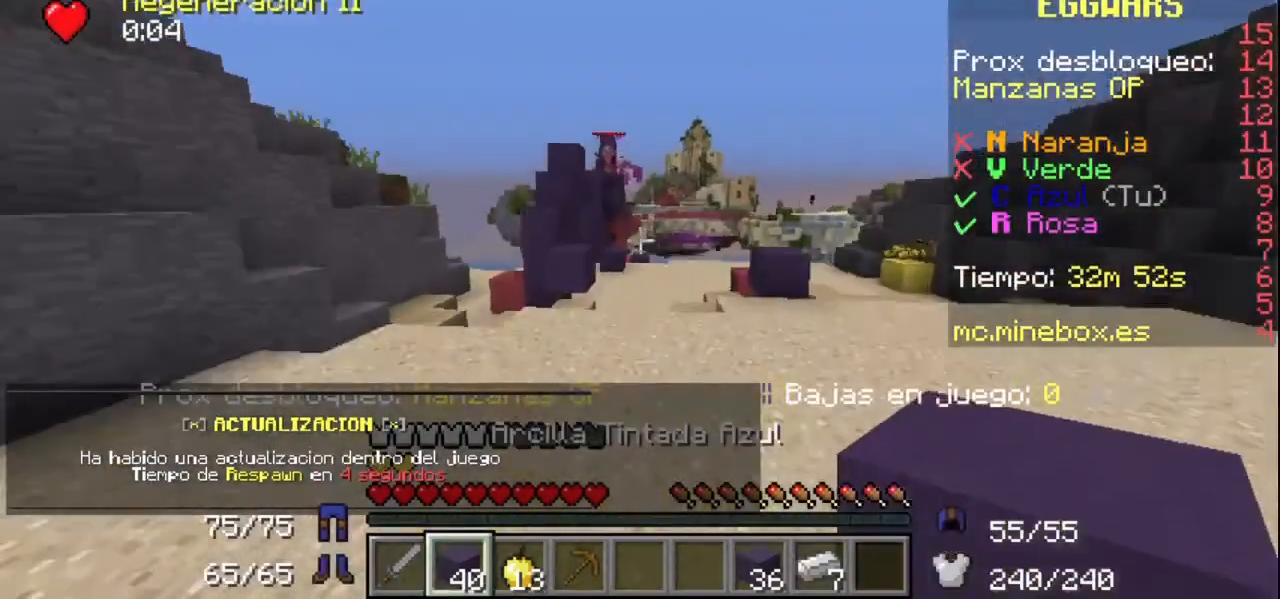
{"keys": [], "mouse": [], "events": []}
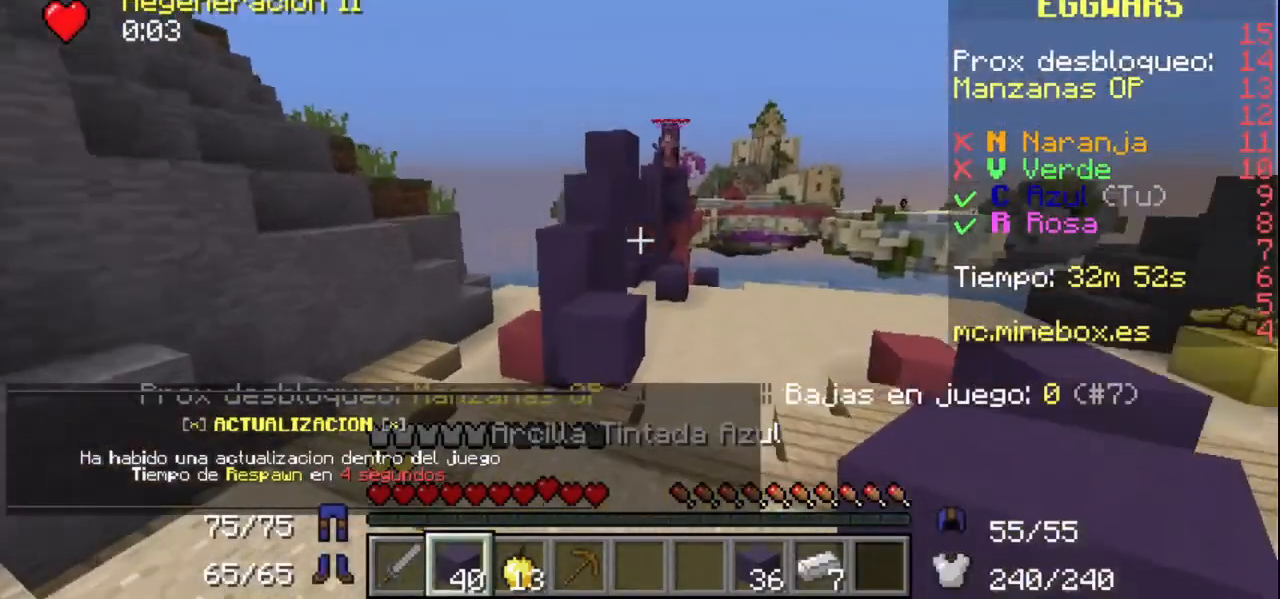
{"keys": [], "mouse": [], "events": []}
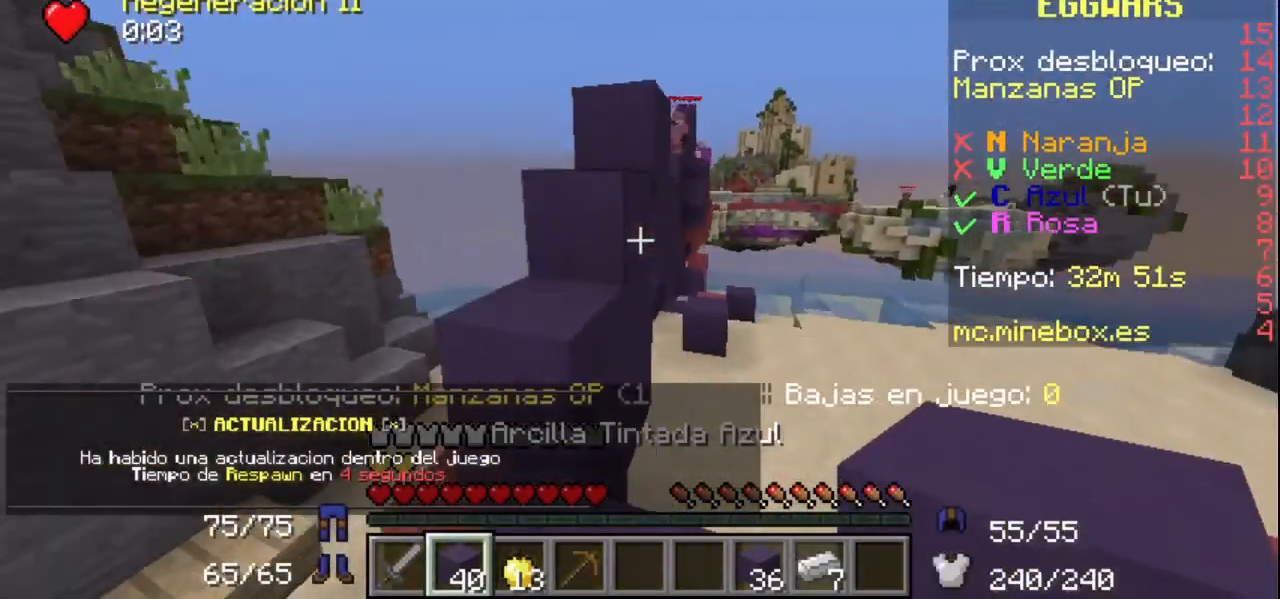
{"keys": [], "mouse": [], "events": []}
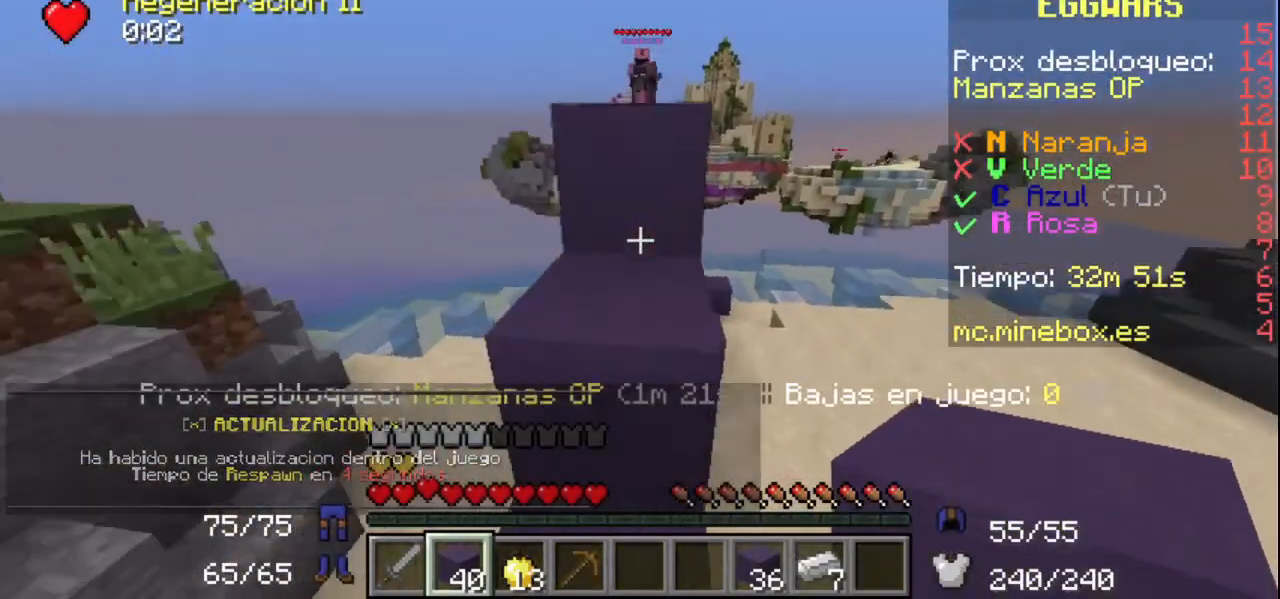
{"keys": [], "mouse": [], "events": []}
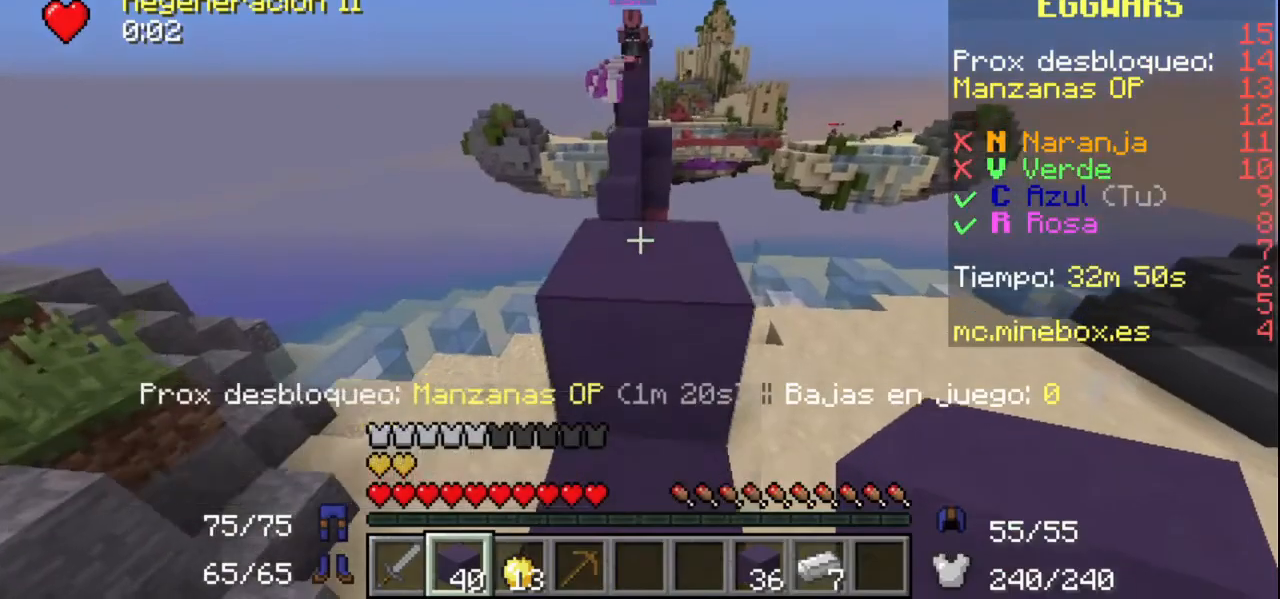
{"keys": [], "mouse": [], "events": []}
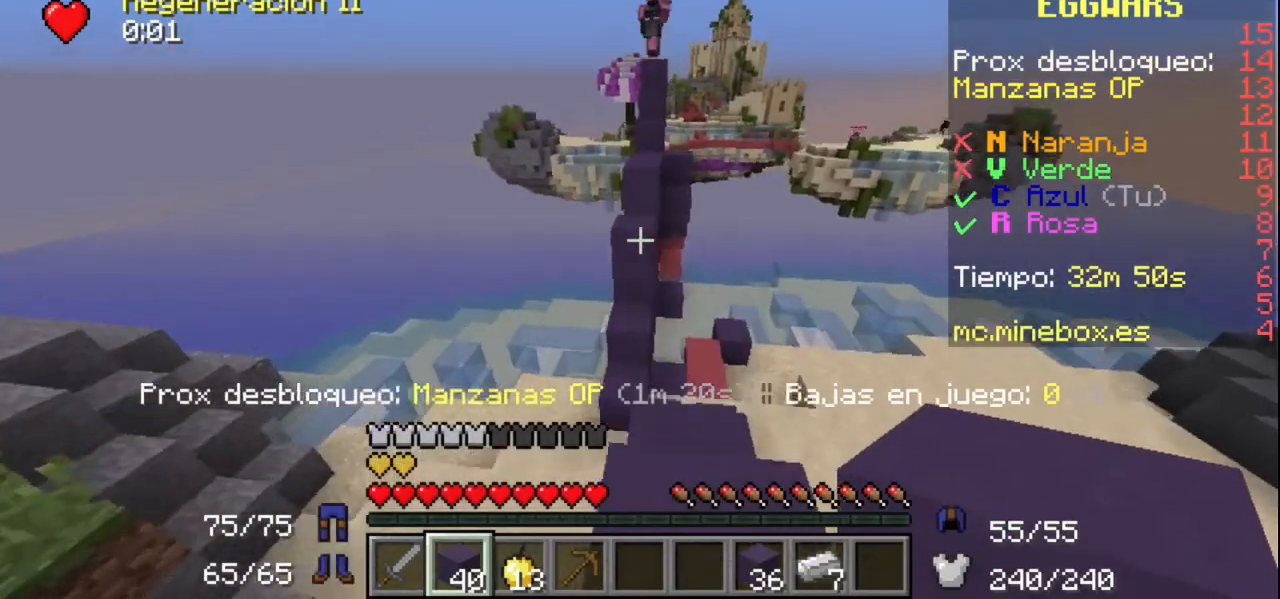
{"keys": [], "mouse": [], "events": []}
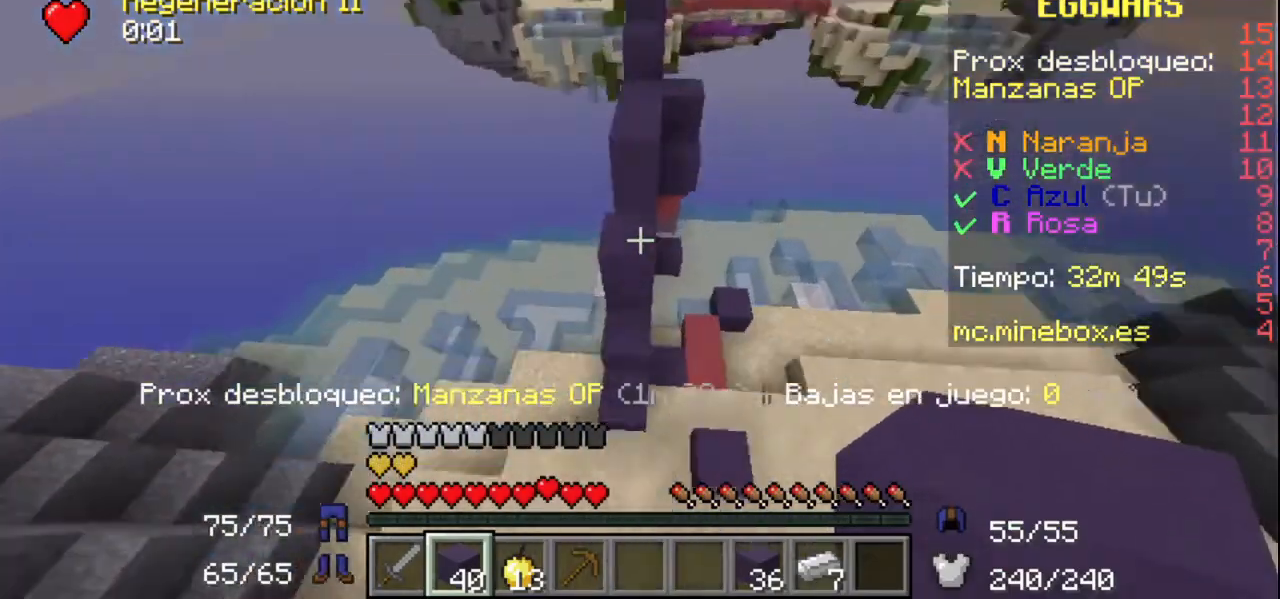
{"keys": [], "mouse": ["left", "right"], "events": [[367, "mouse_right", "down"], [467, "mouse_left", "down"]]}
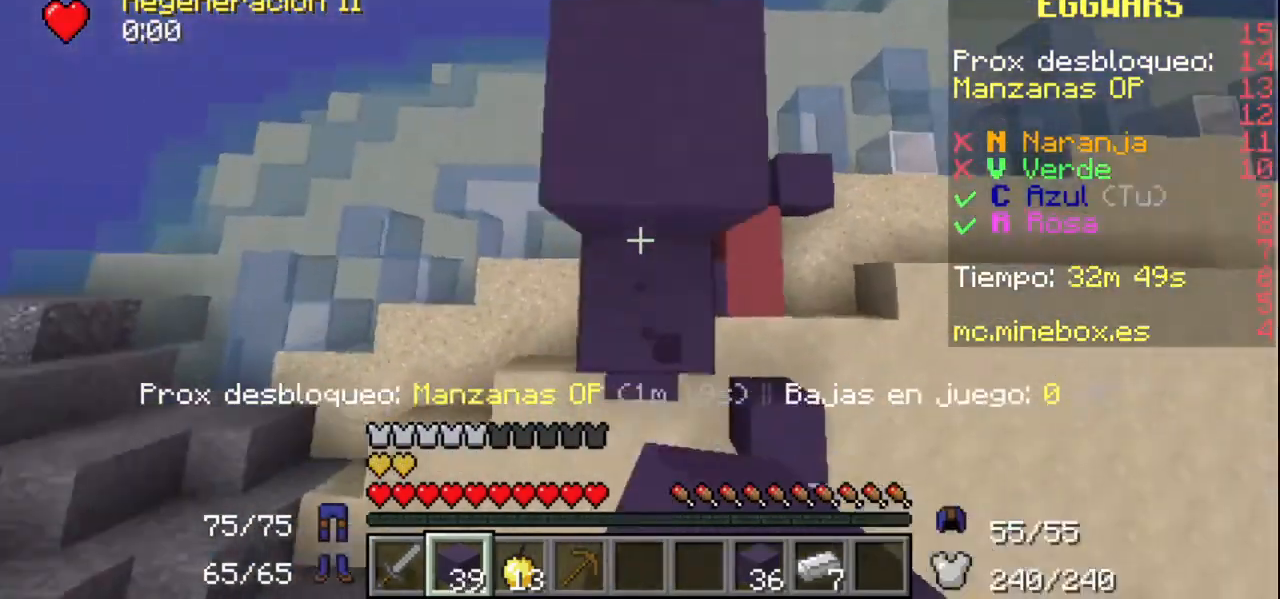
{"keys": [], "mouse": [], "events": [[67, "mouse_right", "up"], [100, "mouse_left", "up"]]}
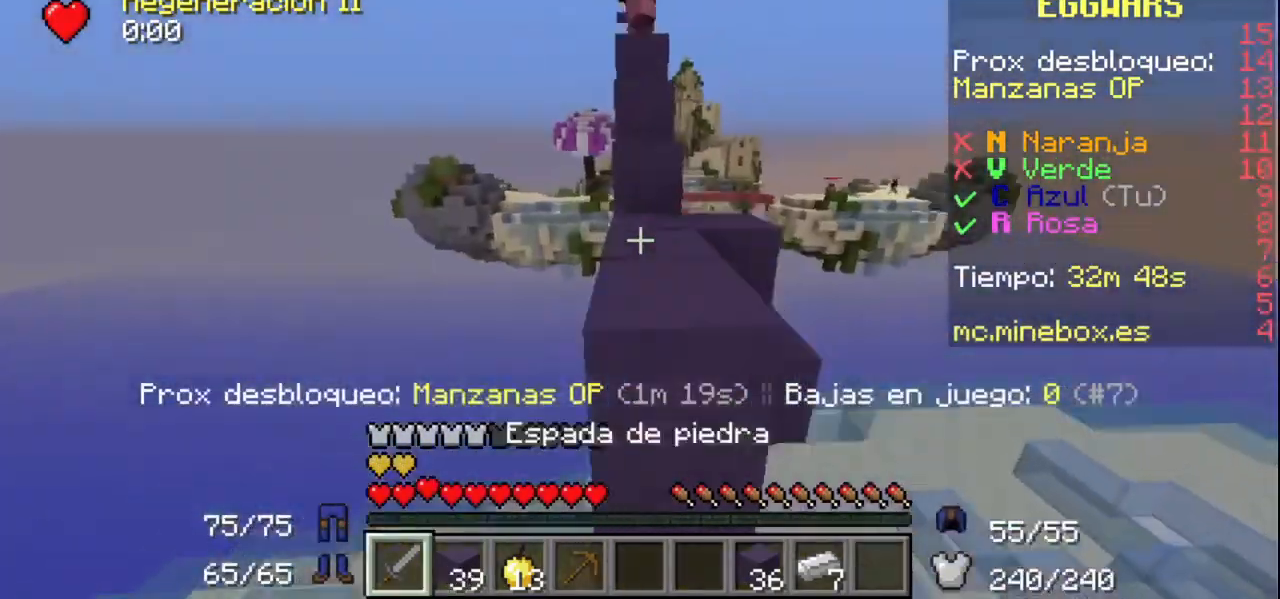
{"keys": [], "mouse": ["left"], "events": [[467, "mouse_left", "down"]]}
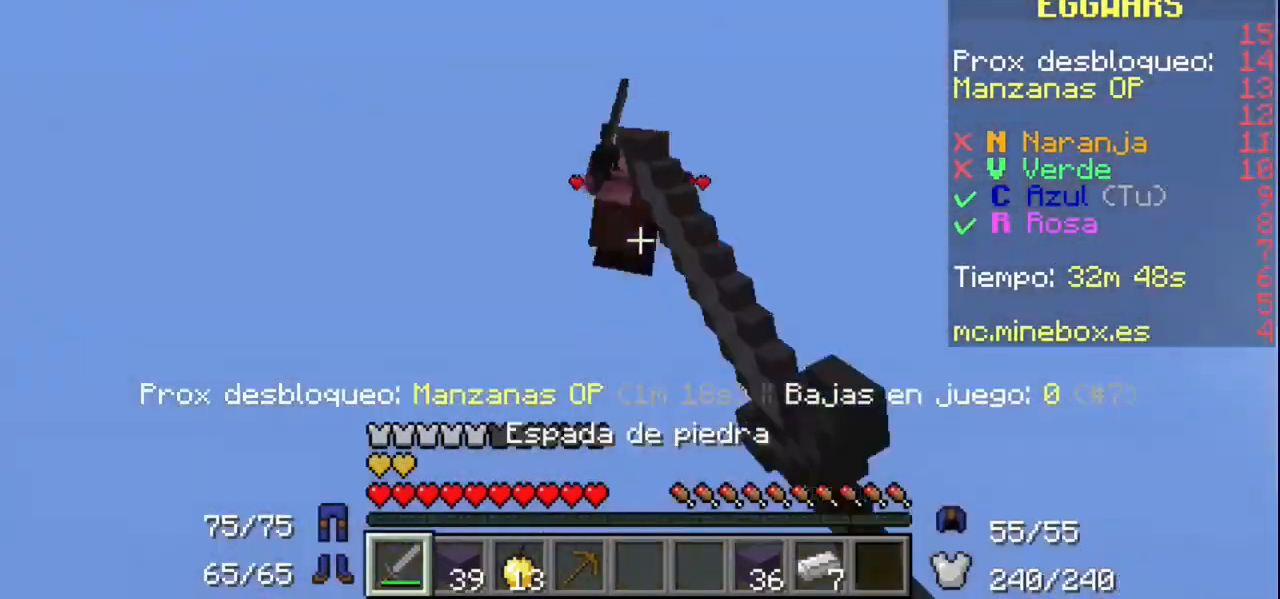
{"keys": [], "mouse": [], "events": [[67, "mouse_left", "up"], [100, "mouse_left", "down"], [367, "mouse_left", "up"], [400, "mouse_left", "down"], [500, "mouse_left", "up"]]}
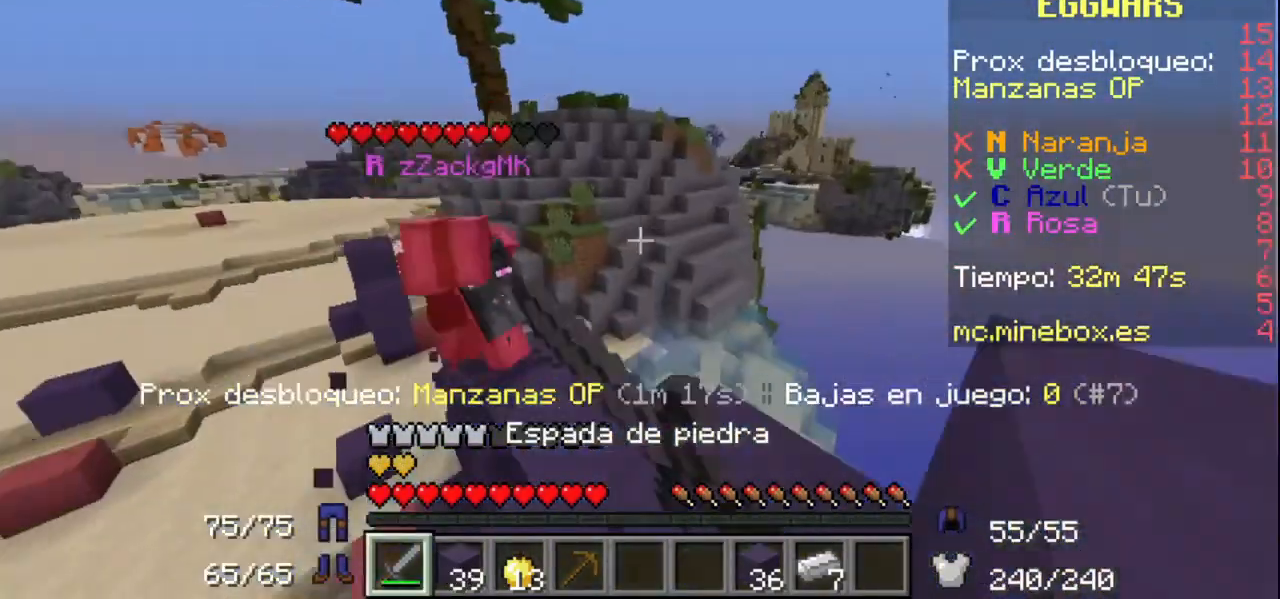
{"keys": [], "mouse": [], "events": [[67, "mouse_left", "down"], [167, "mouse_left", "up"], [267, "mouse_left", "down"], [300, "mouse_left", "up"], [400, "mouse_left", "down"], [500, "mouse_left", "up"]]}
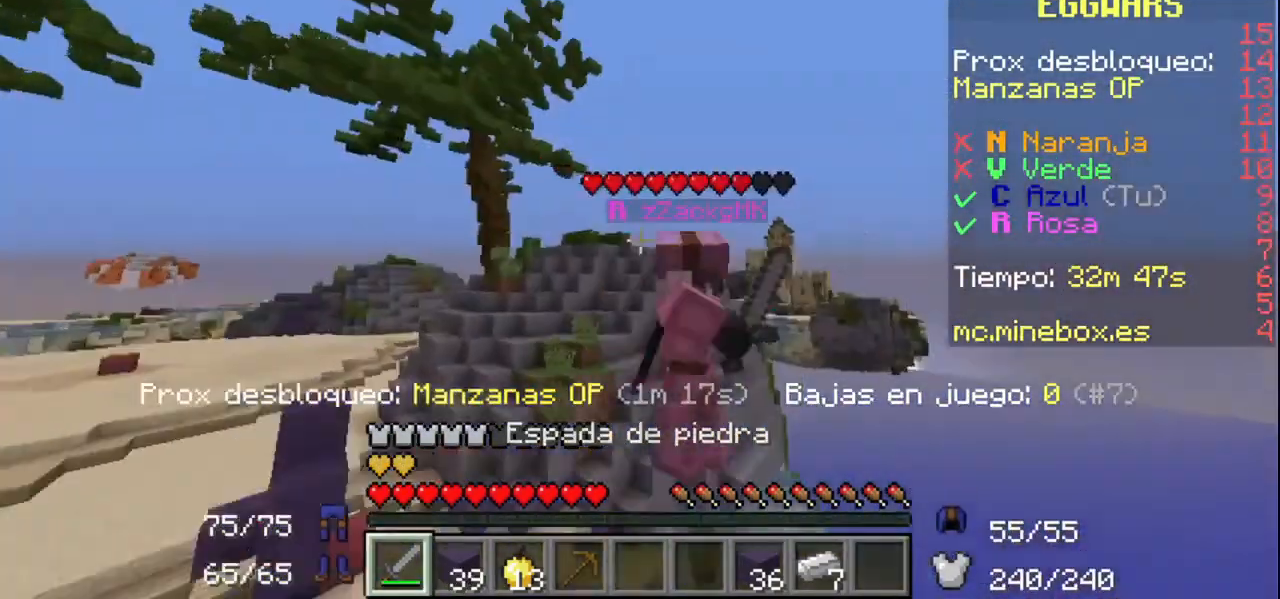
{"keys": [], "mouse": ["left"], "events": [[67, "mouse_left", "down"], [300, "mouse_left", "up"], [367, "mouse_left", "down"], [467, "mouse_left", "up"], [500, "mouse_left", "down"]]}
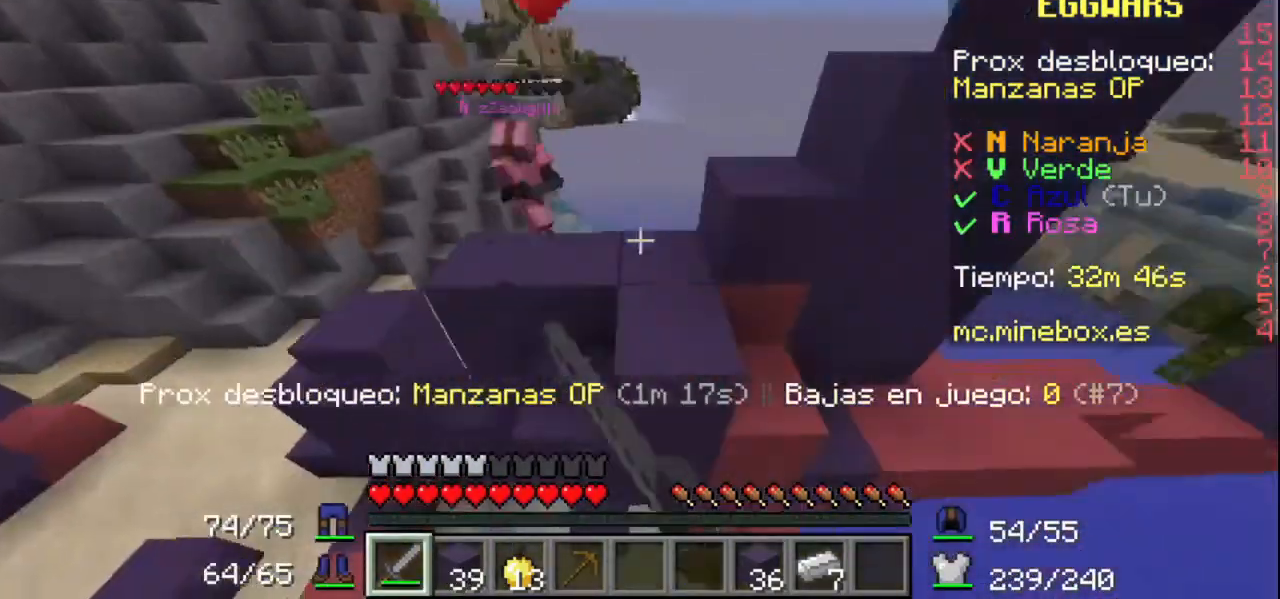
{"keys": [], "mouse": [], "events": [[100, "mouse_left", "up"], [167, "mouse_left", "down"], [300, "mouse_left", "up"]]}
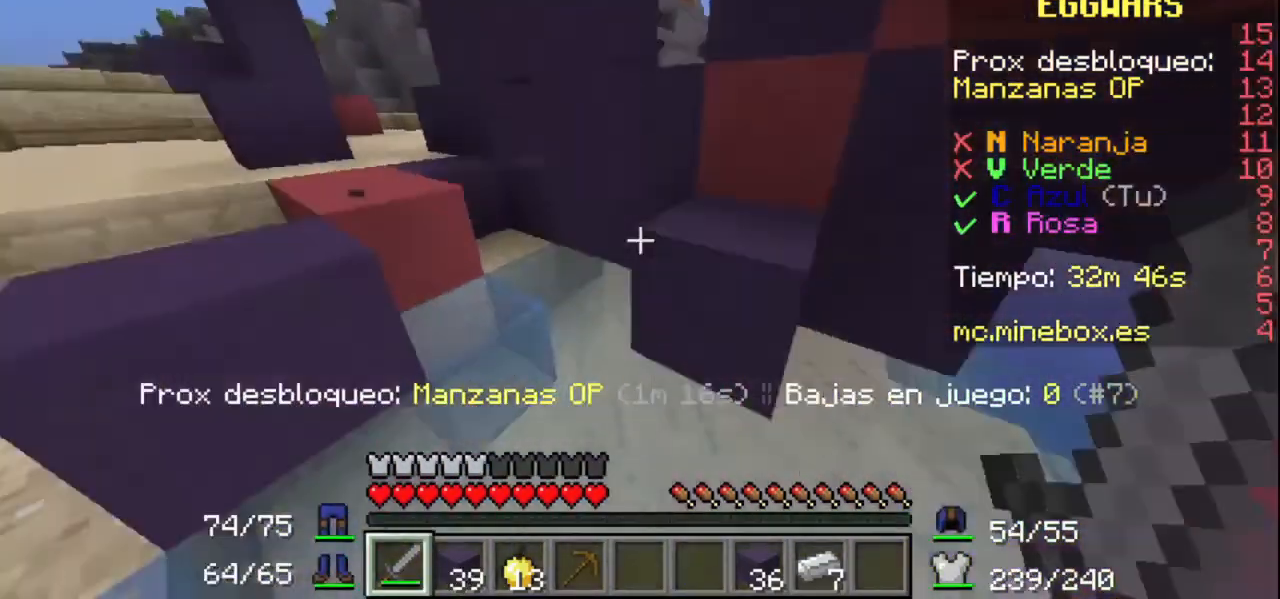
{"keys": [], "mouse": [], "events": []}
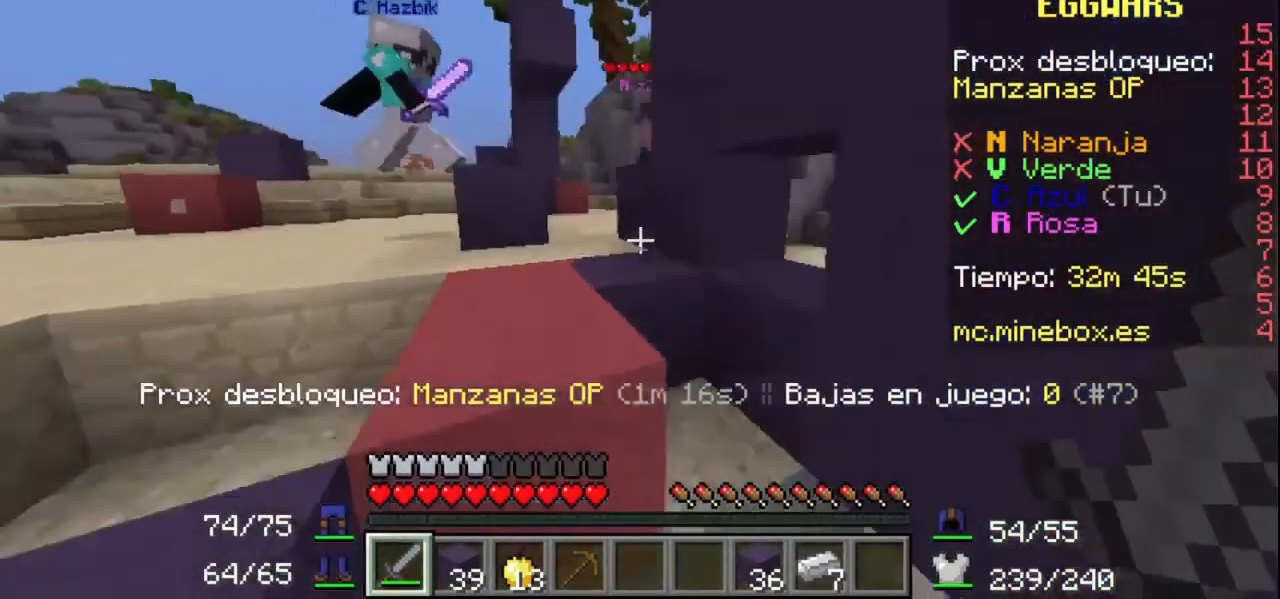
{"keys": [], "mouse": [], "events": []}
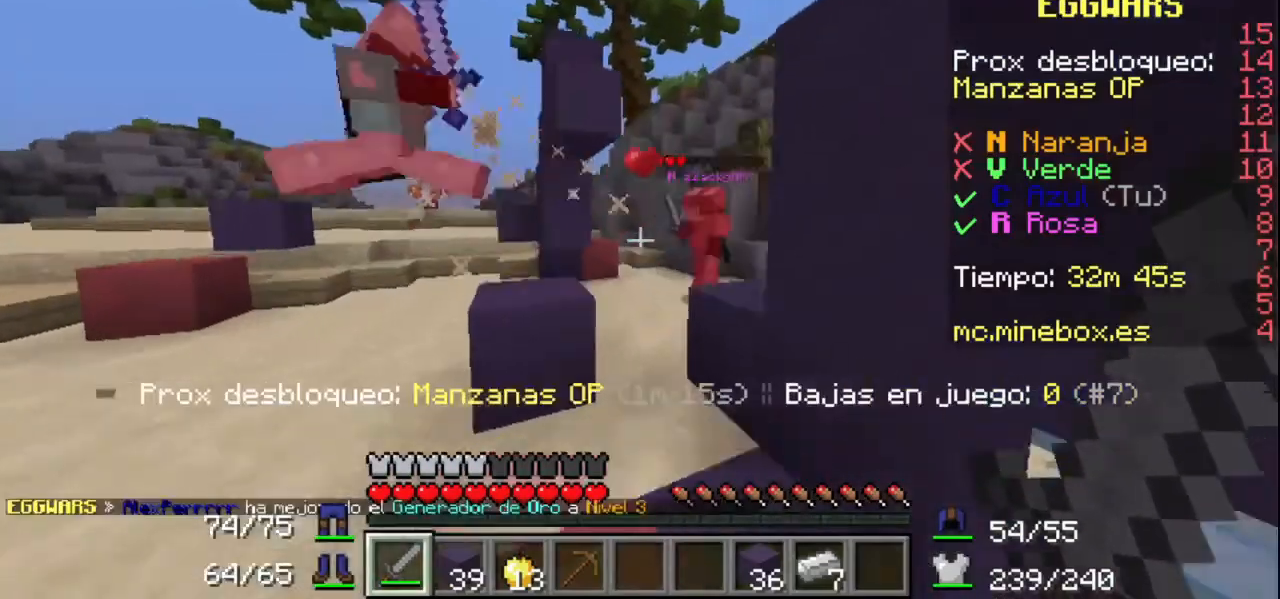
{"keys": [], "mouse": ["left"], "events": [[500, "mouse_left", "down"]]}
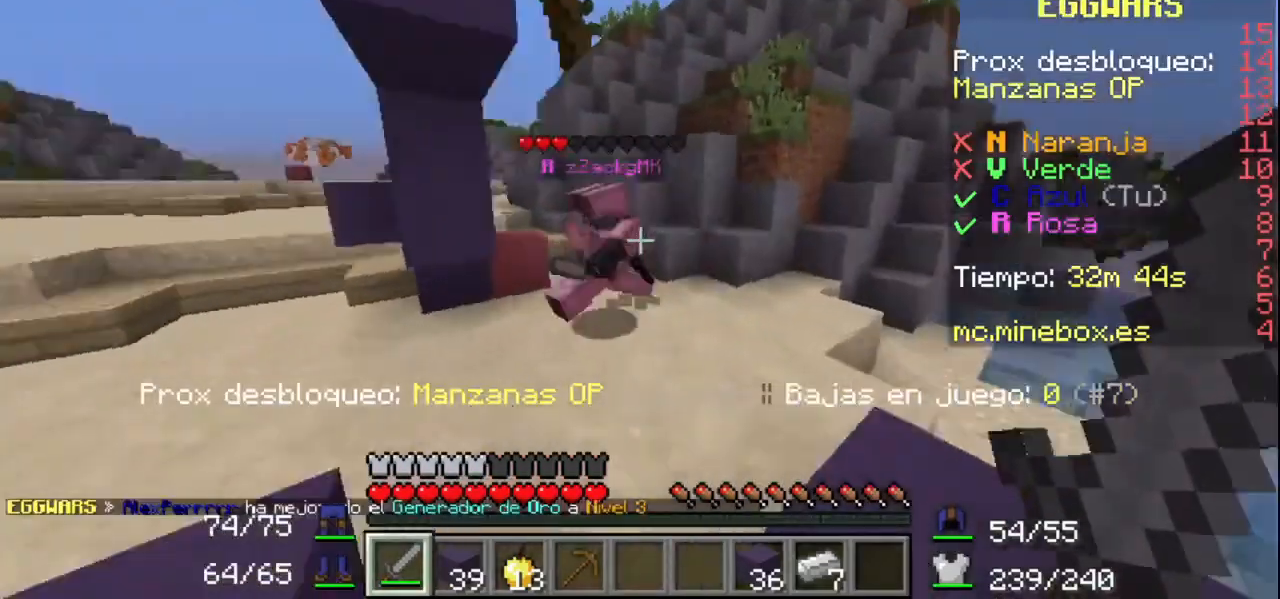
{"keys": [], "mouse": ["left"], "events": [[167, "mouse_left", "up"], [200, "mouse_left", "down"], [300, "mouse_left", "up"], [367, "mouse_left", "down"], [467, "mouse_left", "up"], [500, "mouse_left", "down"]]}